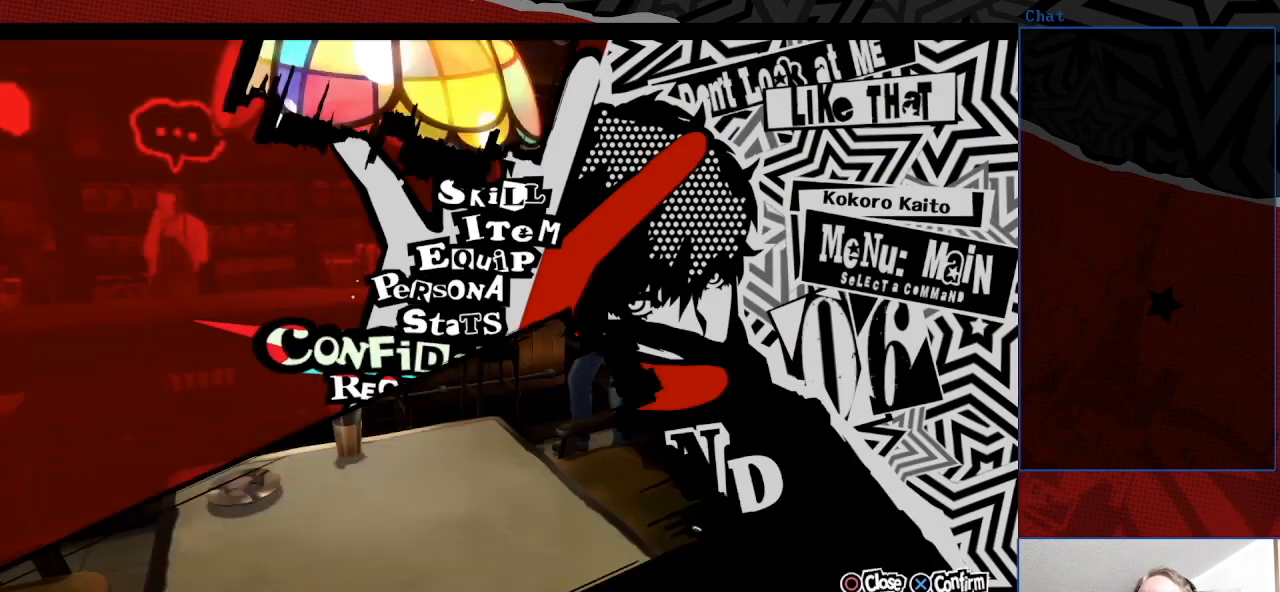
Gameplay with a controller (PlayStation layout); each line is a JSON object with the inputs held at the frame after it. "events" lists button and stick changes between this image and that frame as [ms after this image, input, new state], when the widget could be followed in between. Not read: L3 R3.
{"buttons": [], "left_stick": "left", "right_stick": "center", "events": [[67, "CIRCLE", "up"], [500, "left_stick", "left"]]}
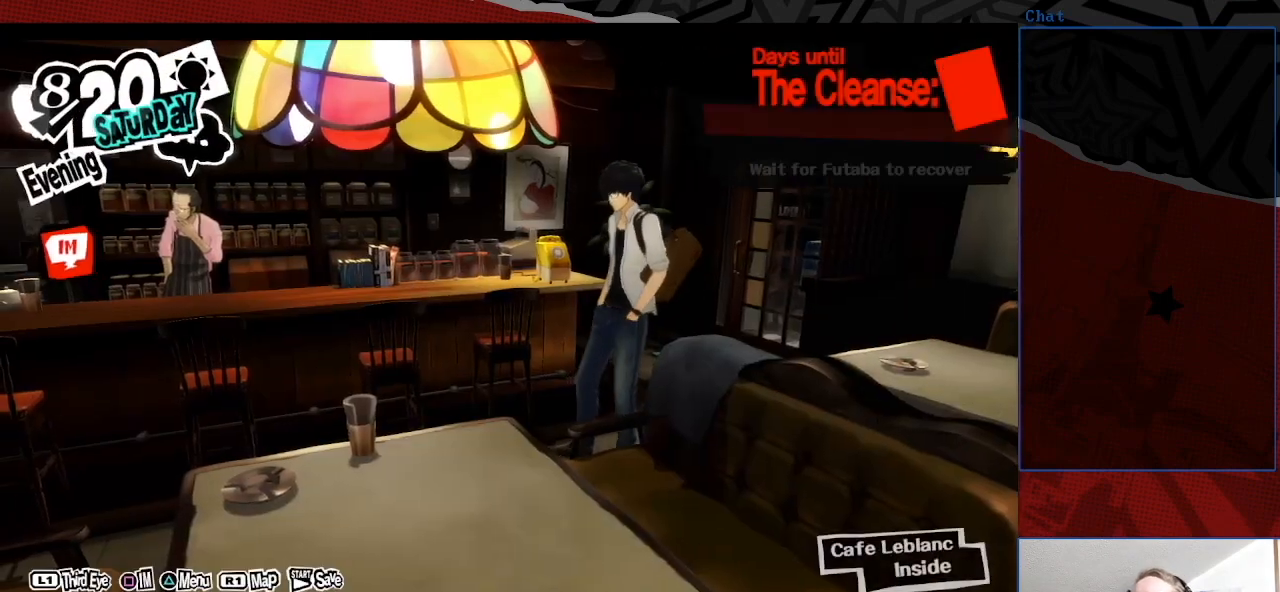
{"buttons": ["R2"], "left_stick": "center", "right_stick": "center", "events": [[267, "left_stick", "down-left"], [433, "left_stick", "center"], [500, "R2", "down"]]}
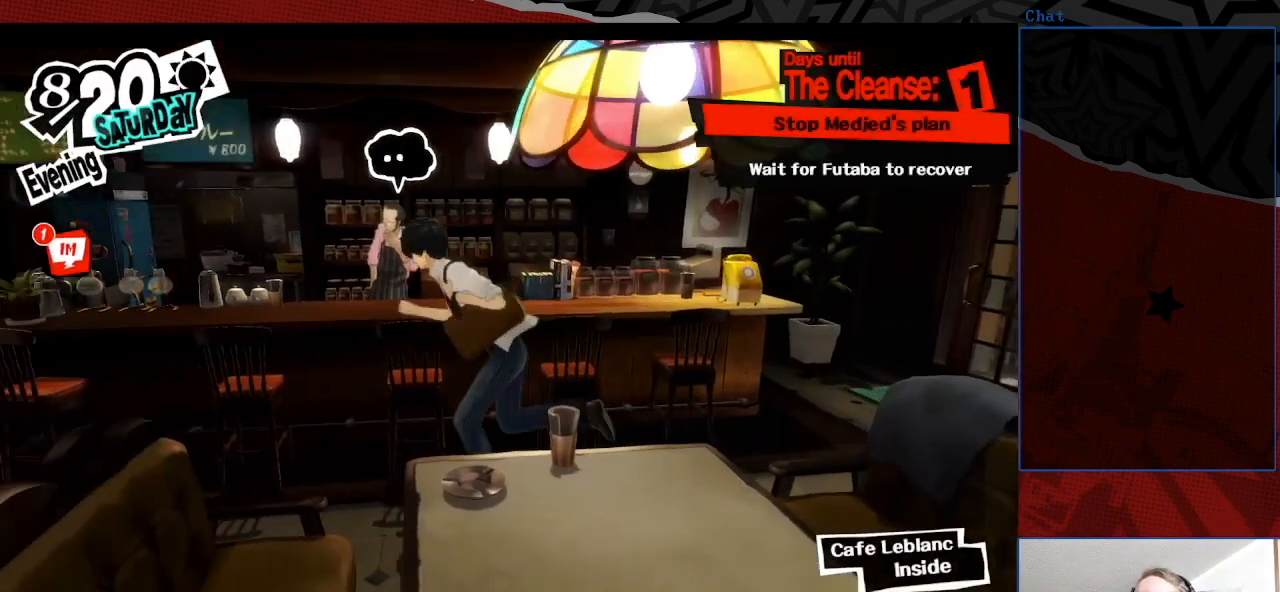
{"buttons": [], "left_stick": "center", "right_stick": "center", "events": [[167, "R2", "up"], [367, "CROSS", "down"], [467, "CROSS", "up"]]}
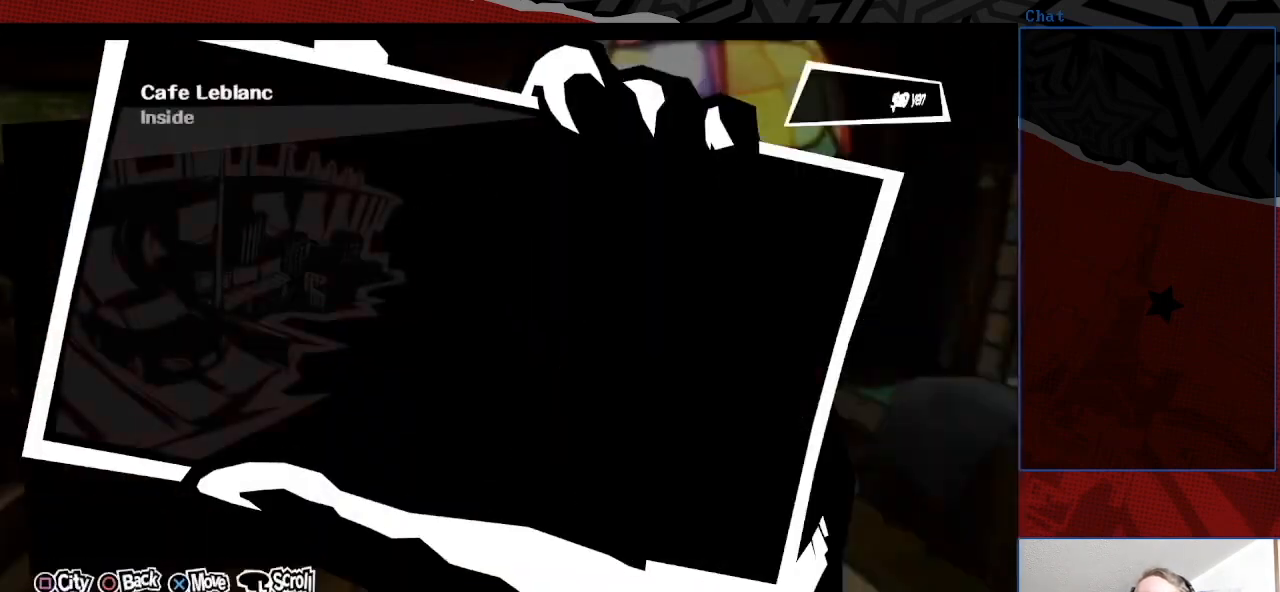
{"buttons": [], "left_stick": "center", "right_stick": "center", "events": [[400, "SQUARE", "down"], [500, "SQUARE", "up"]]}
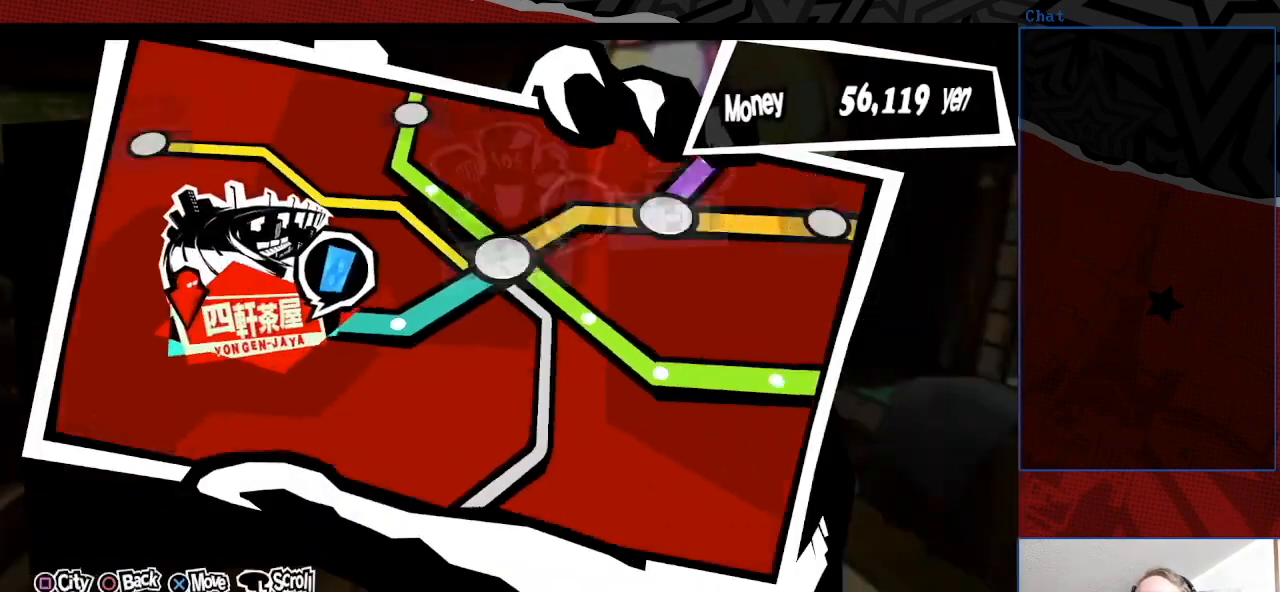
{"buttons": [], "left_stick": "center", "right_stick": "center", "events": []}
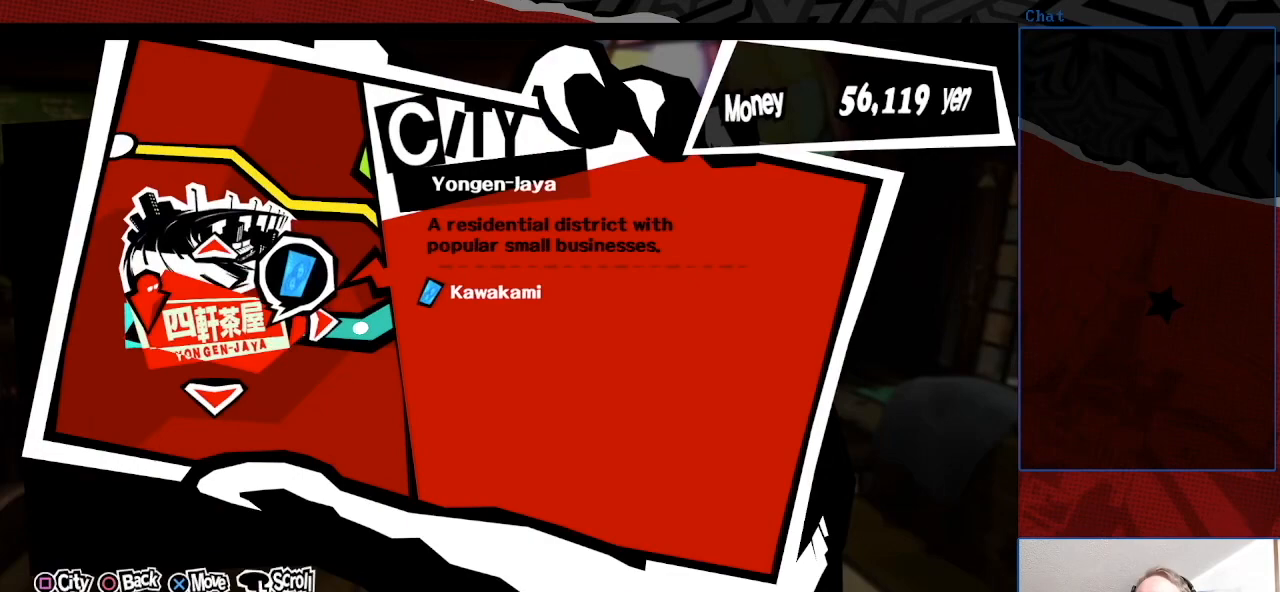
{"buttons": [], "left_stick": "center", "right_stick": "center", "events": []}
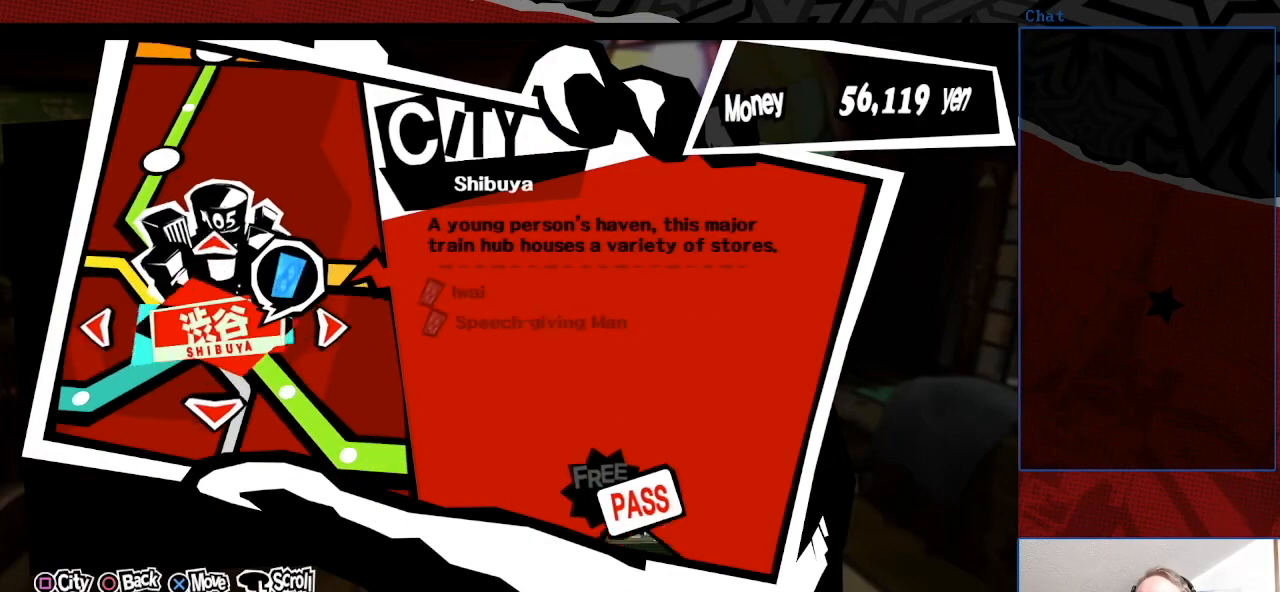
{"buttons": [], "left_stick": "center", "right_stick": "center", "events": []}
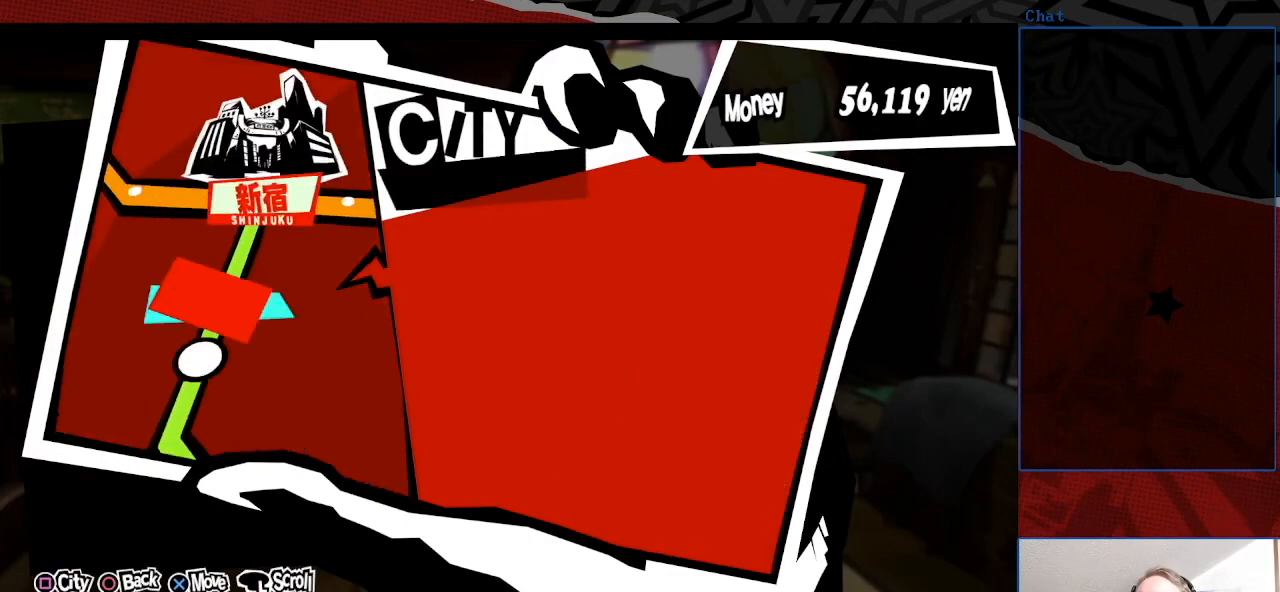
{"buttons": [], "left_stick": "center", "right_stick": "center", "events": []}
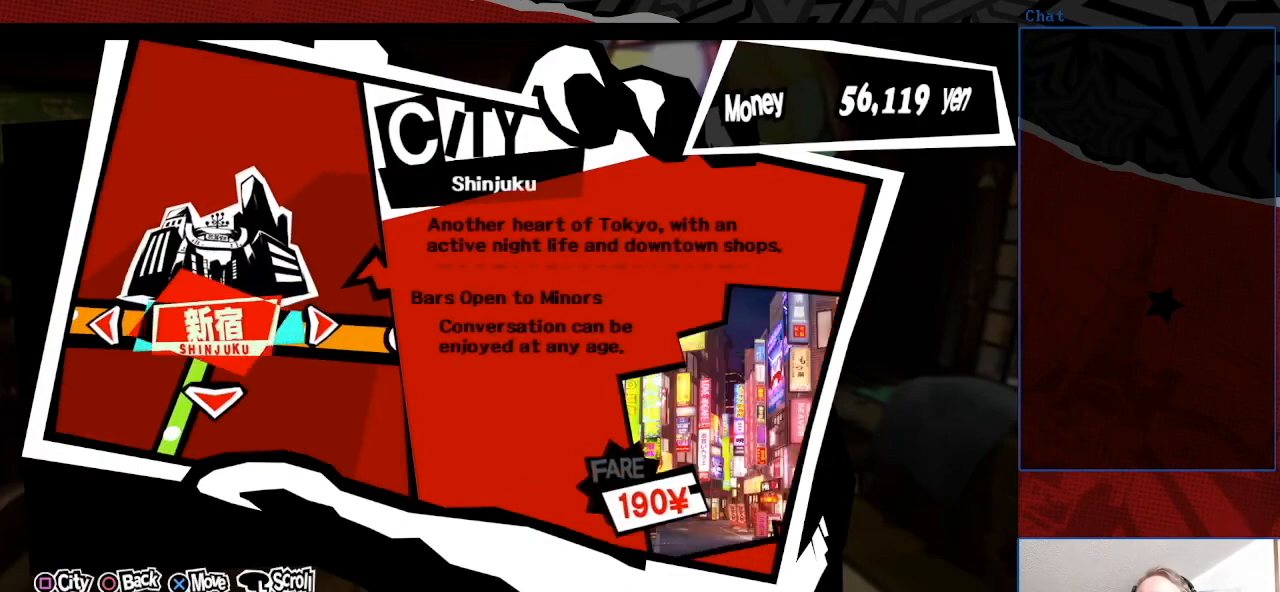
{"buttons": [], "left_stick": "center", "right_stick": "center", "events": []}
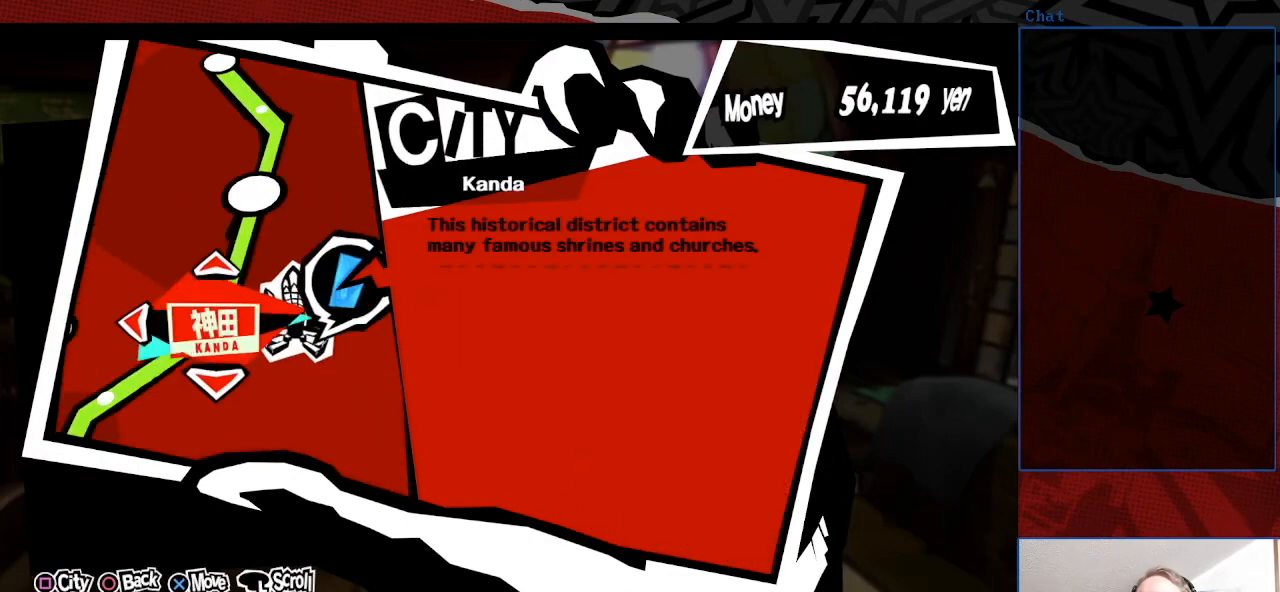
{"buttons": [], "left_stick": "center", "right_stick": "center", "events": []}
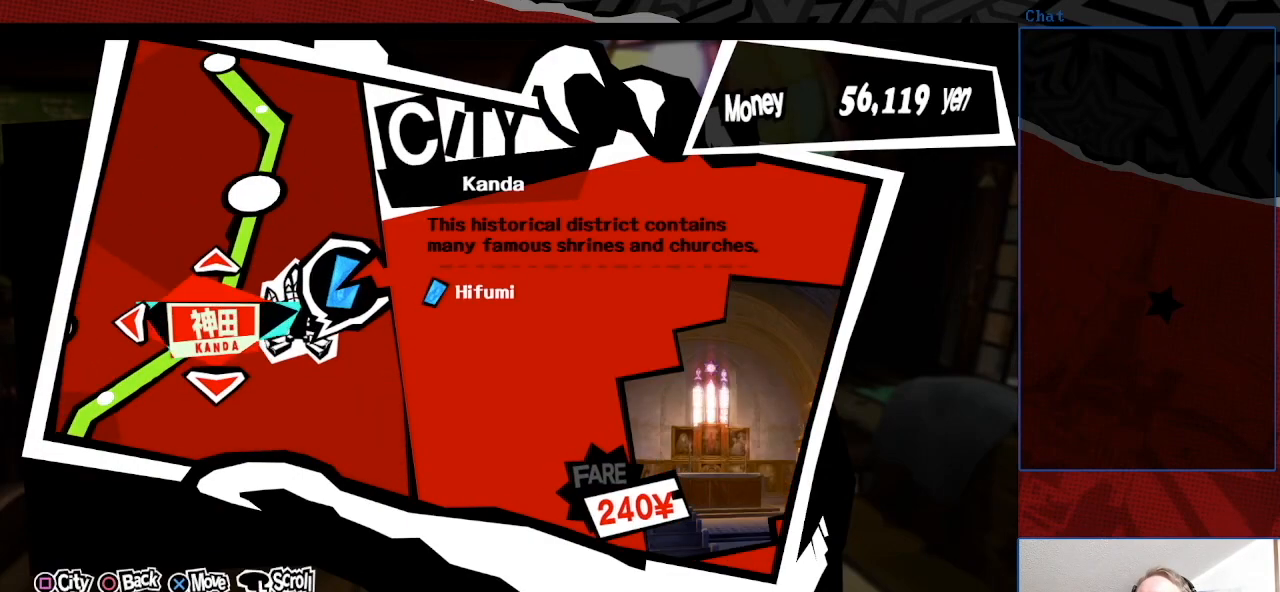
{"buttons": [], "left_stick": "center", "right_stick": "center", "events": []}
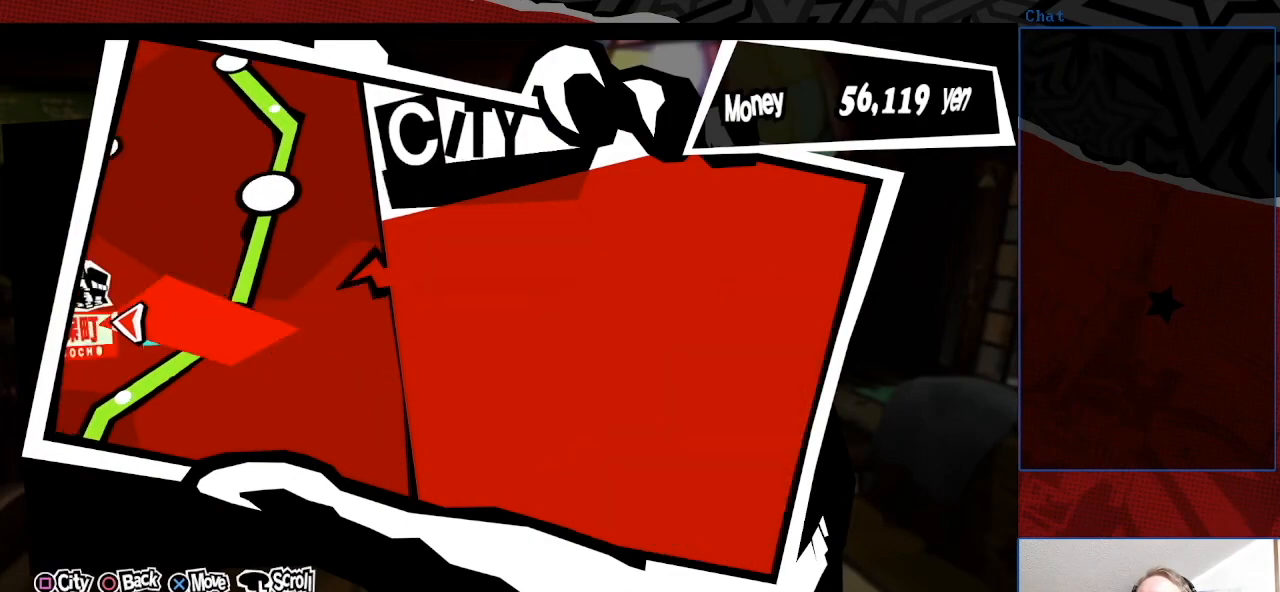
{"buttons": [], "left_stick": "center", "right_stick": "center", "events": []}
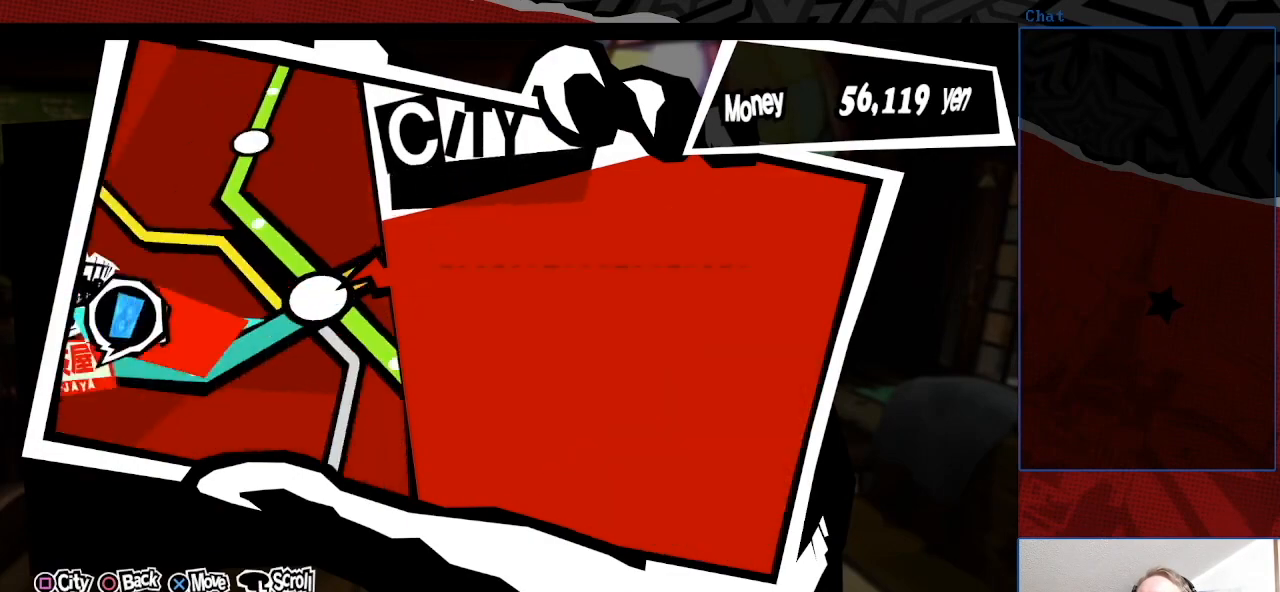
{"buttons": [], "left_stick": "center", "right_stick": "center", "events": []}
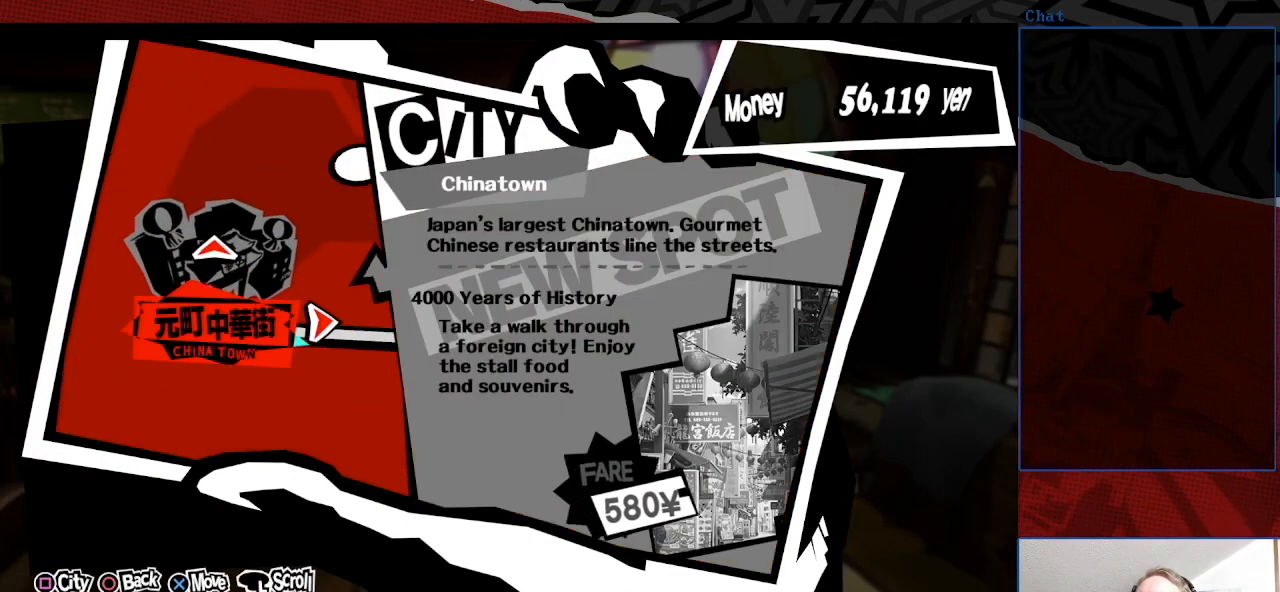
{"buttons": [], "left_stick": "center", "right_stick": "center", "events": [[367, "CIRCLE", "down"], [400, "CIRCLE", "up"]]}
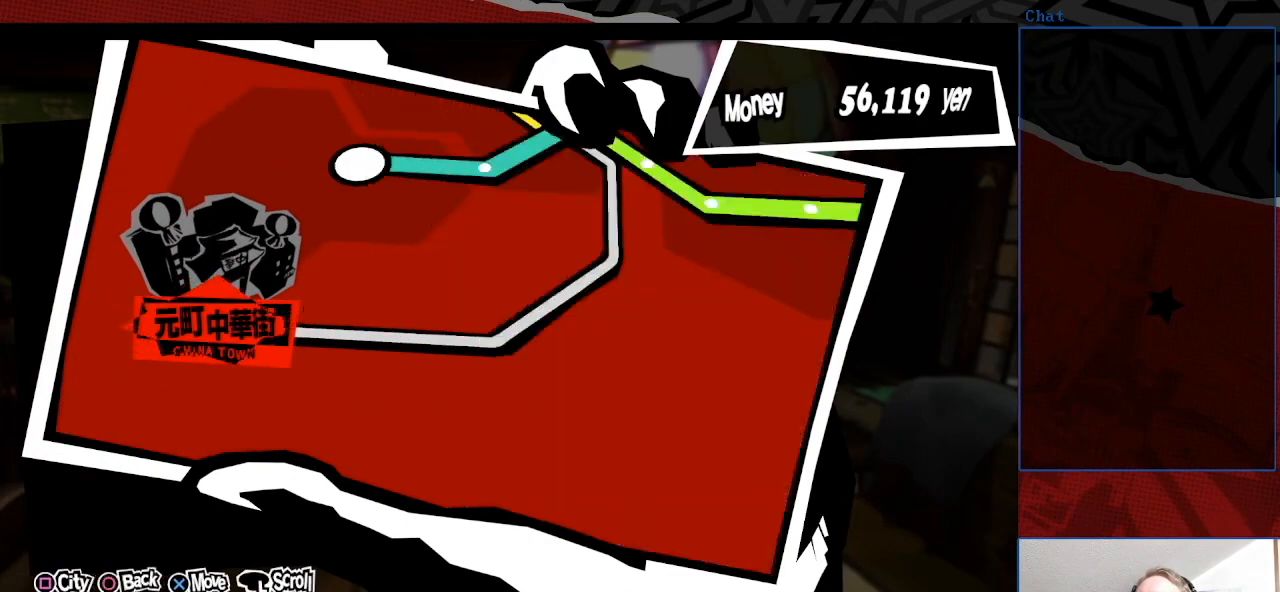
{"buttons": [], "left_stick": "center", "right_stick": "center", "events": []}
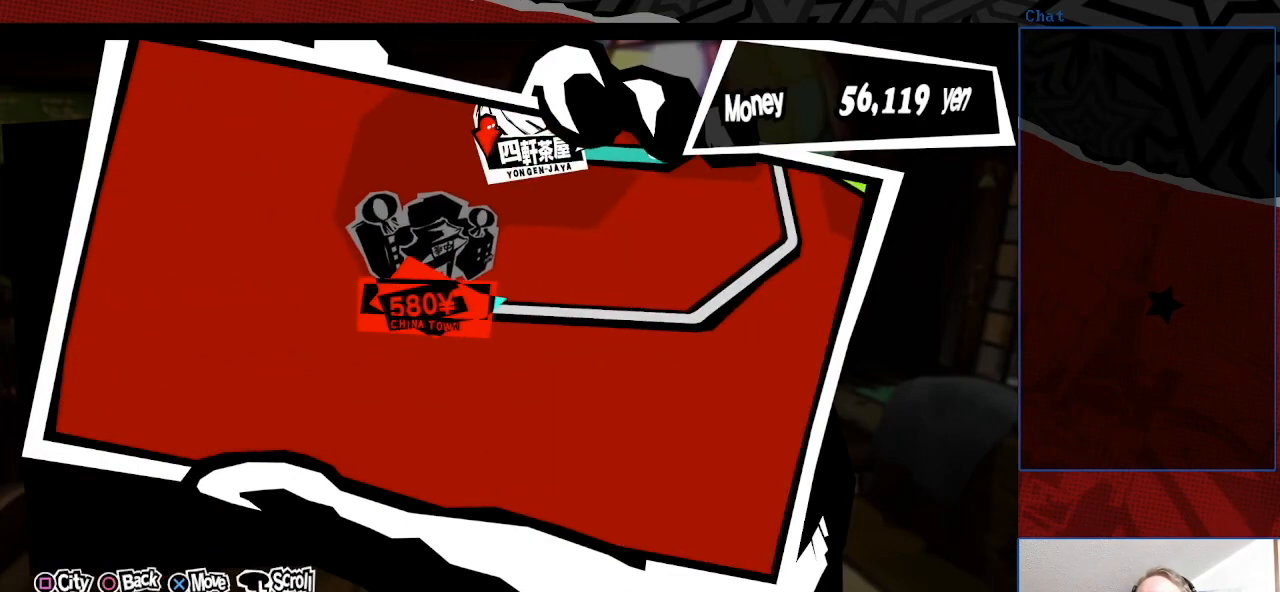
{"buttons": [], "left_stick": "down-left", "right_stick": "center", "events": [[33, "CIRCLE", "down"], [133, "CIRCLE", "up"], [400, "left_stick", "down-left"]]}
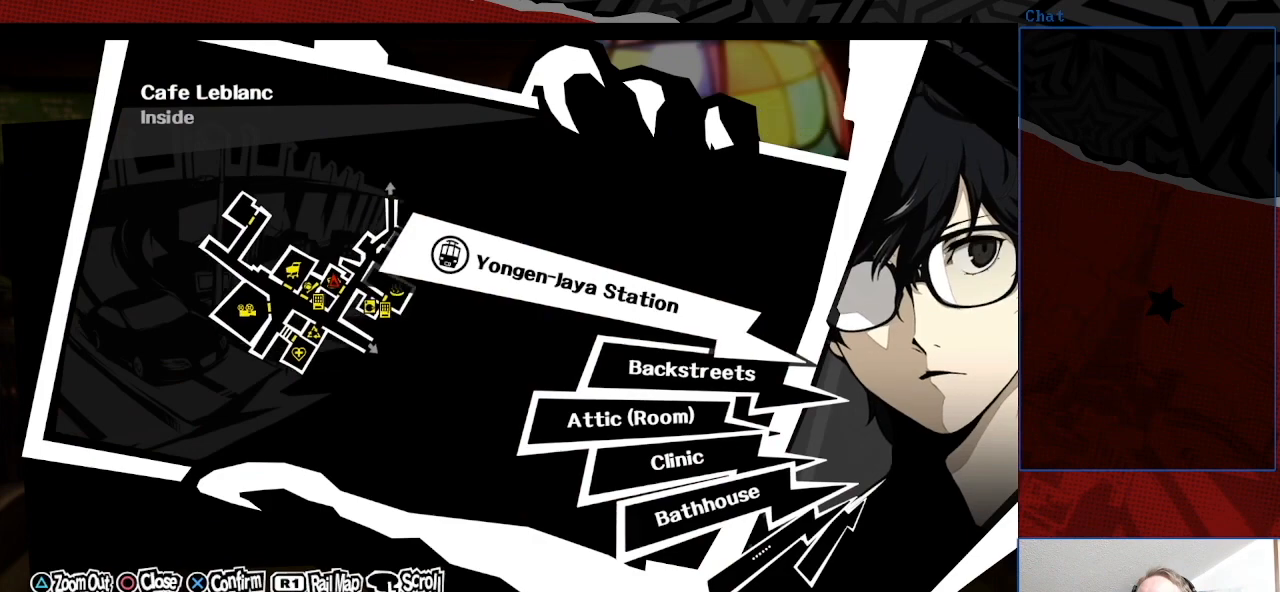
{"buttons": [], "left_stick": "down-left", "right_stick": "center", "events": [[67, "CIRCLE", "down"], [67, "left_stick", "center"], [233, "CIRCLE", "up"], [400, "left_stick", "down-left"]]}
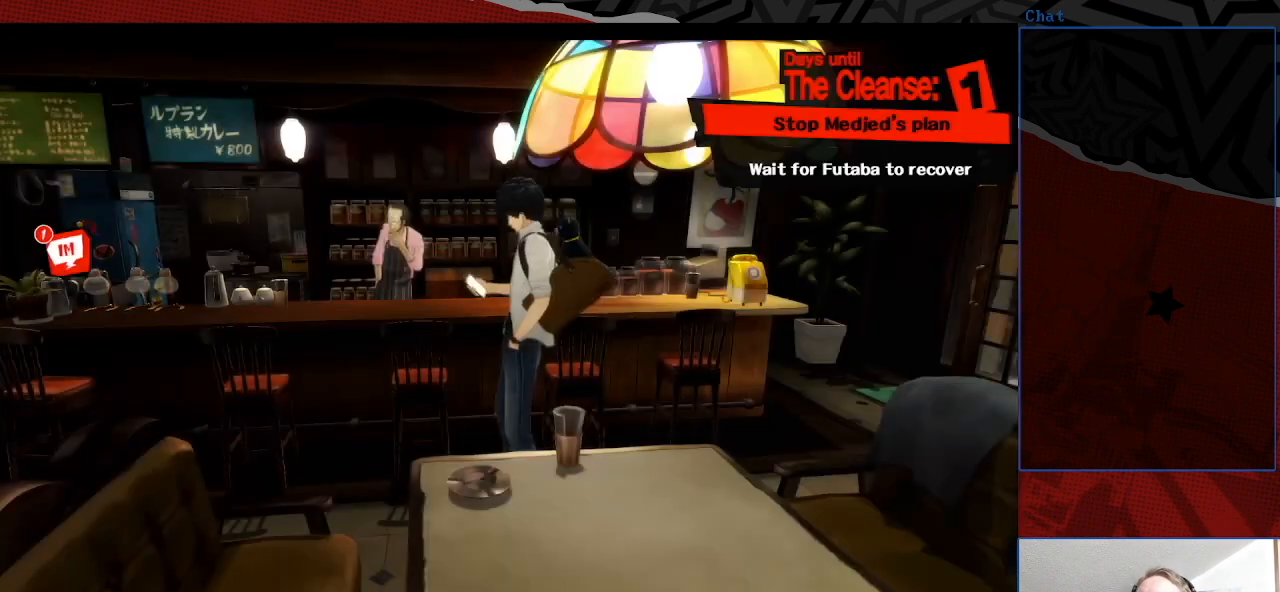
{"buttons": [], "left_stick": "left", "right_stick": "center", "events": [[467, "left_stick", "left"]]}
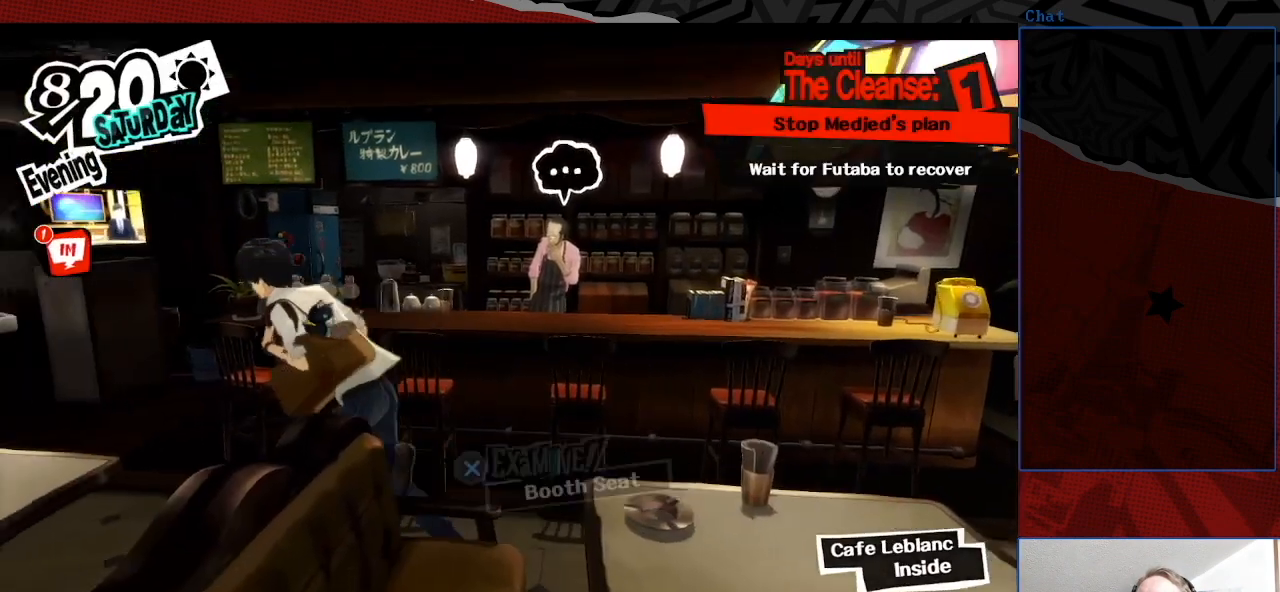
{"buttons": [], "left_stick": "left", "right_stick": "center", "events": []}
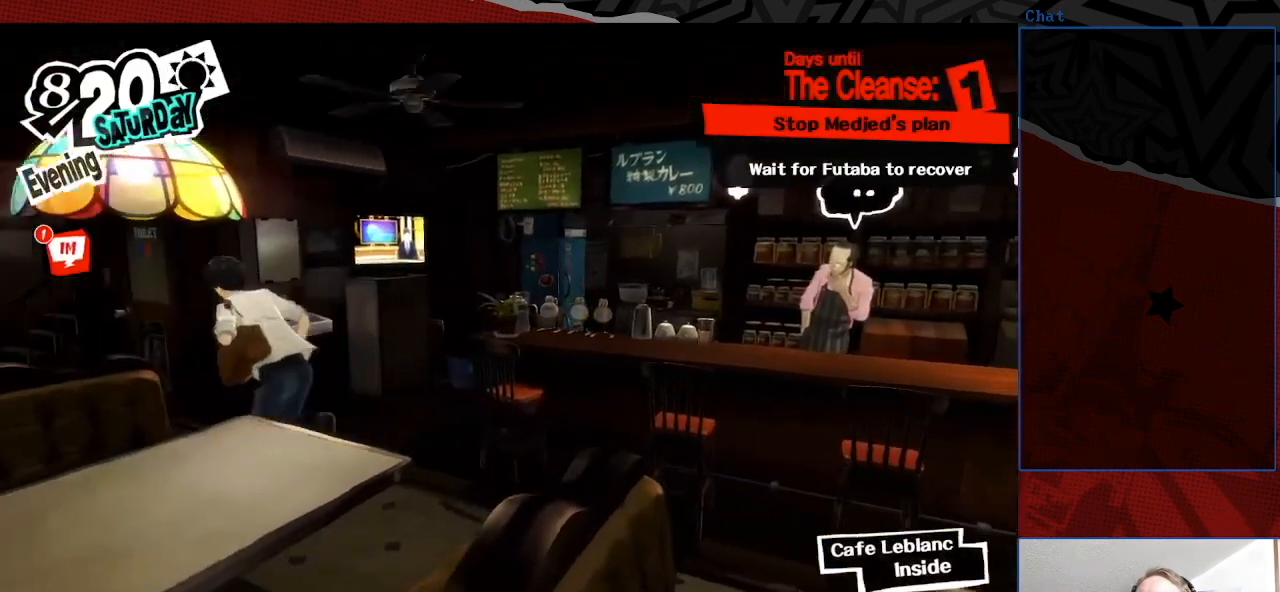
{"buttons": [], "left_stick": "up-left", "right_stick": "center", "events": [[200, "left_stick", "up-left"]]}
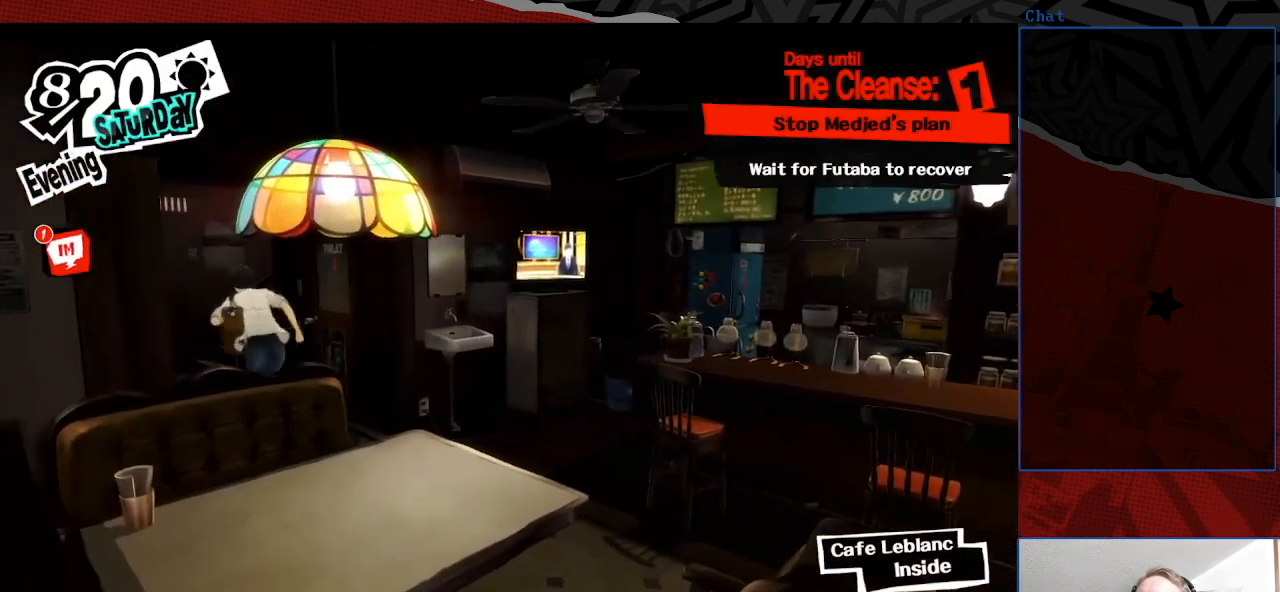
{"buttons": [], "left_stick": "up", "right_stick": "center", "events": [[500, "left_stick", "up"]]}
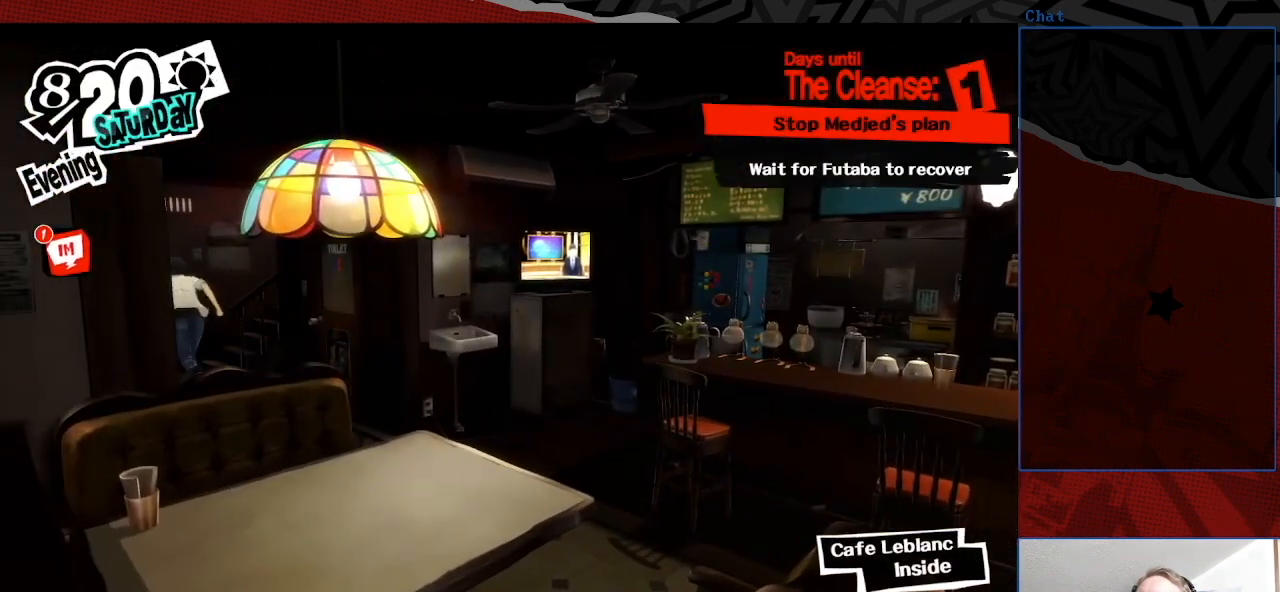
{"buttons": [], "left_stick": "up", "right_stick": "center", "events": []}
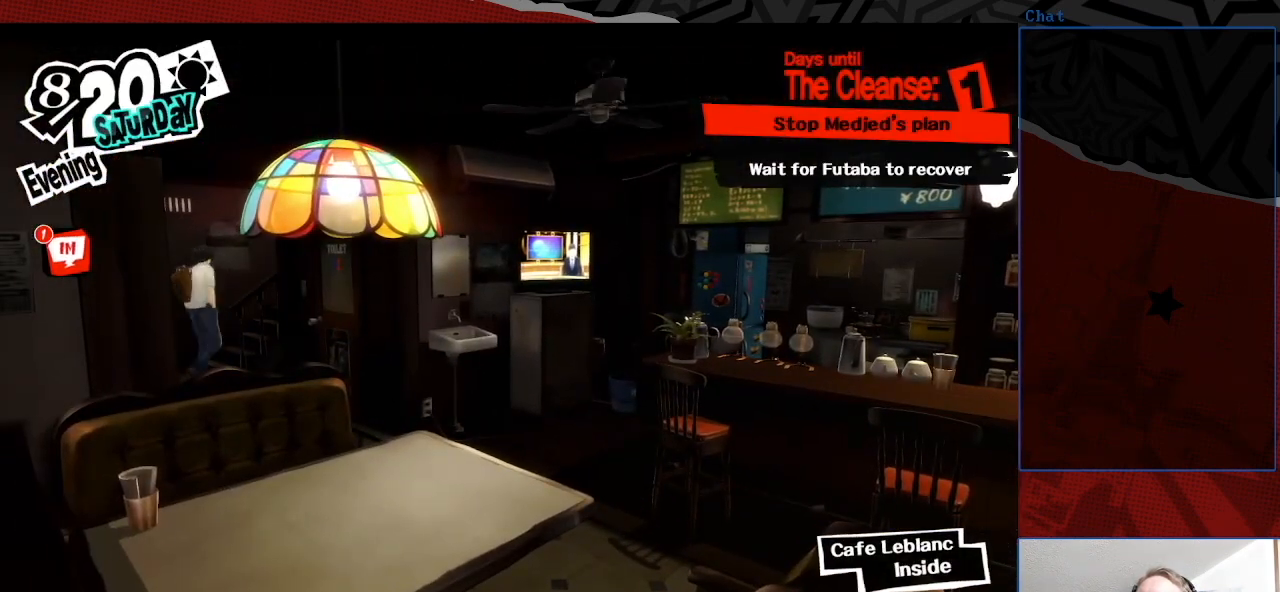
{"buttons": [], "left_stick": "center", "right_stick": "center", "events": [[167, "left_stick", "center"]]}
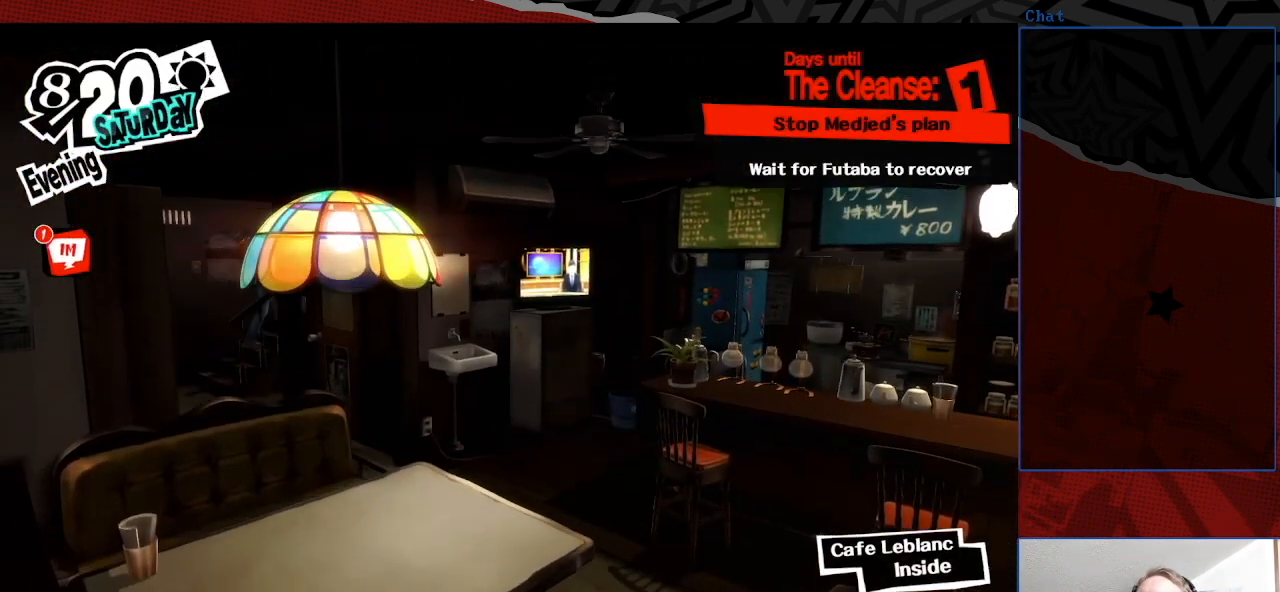
{"buttons": [], "left_stick": "center", "right_stick": "center", "events": []}
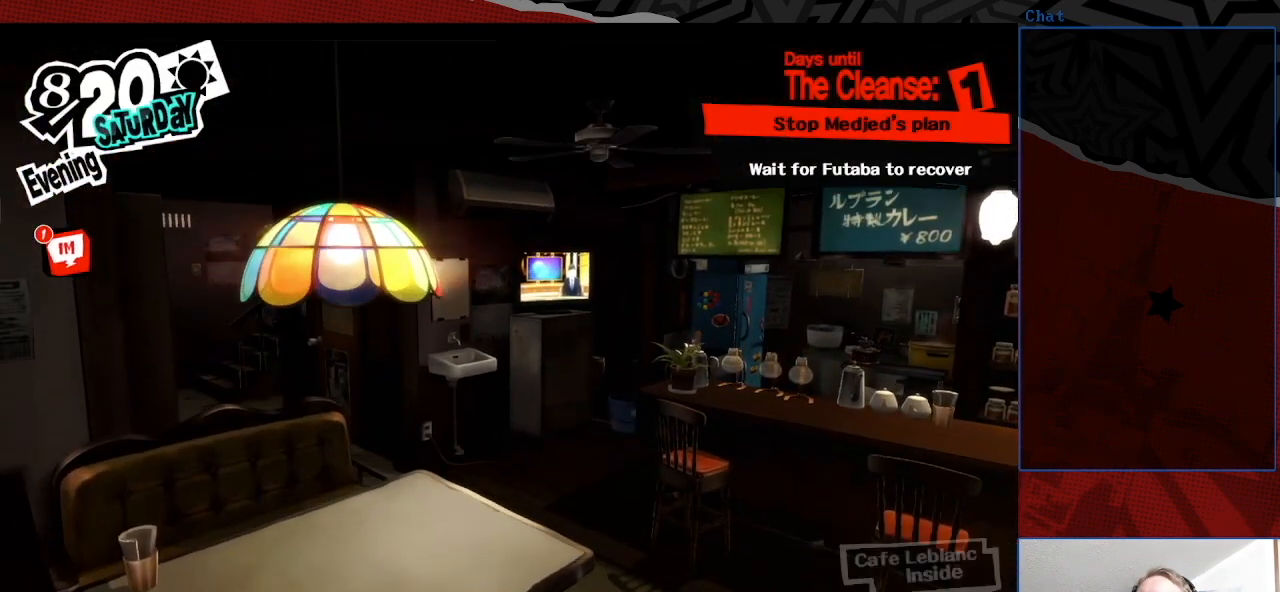
{"buttons": [], "left_stick": "center", "right_stick": "center", "events": []}
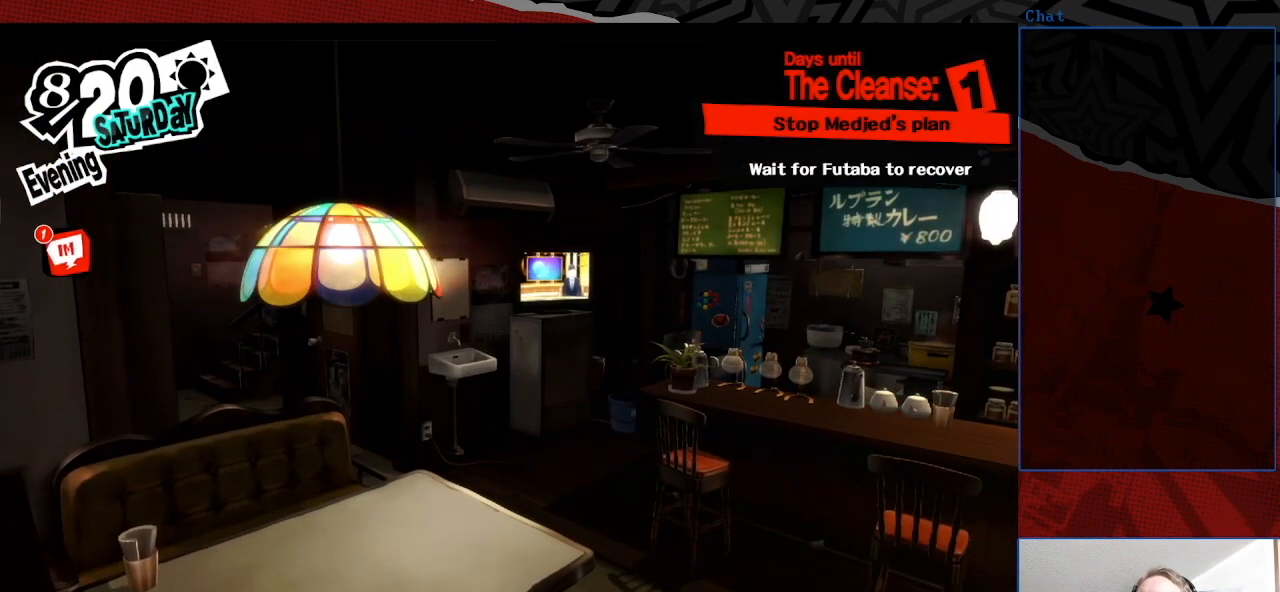
{"buttons": [], "left_stick": "center", "right_stick": "center", "events": []}
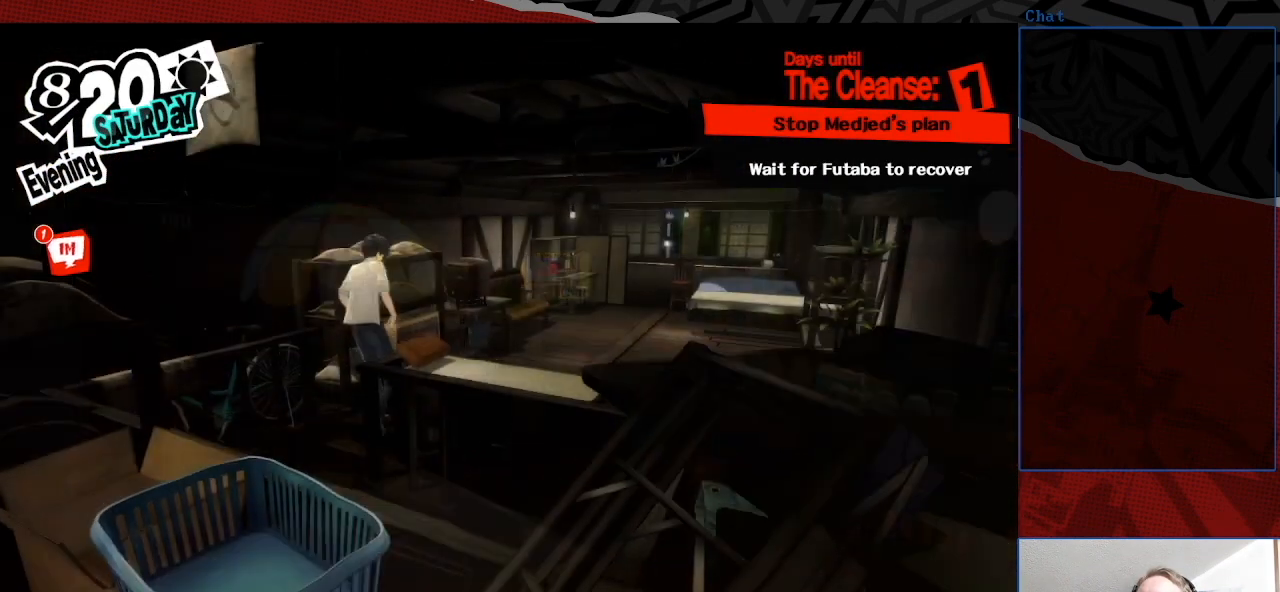
{"buttons": [], "left_stick": "up", "right_stick": "center", "events": [[133, "left_stick", "up"]]}